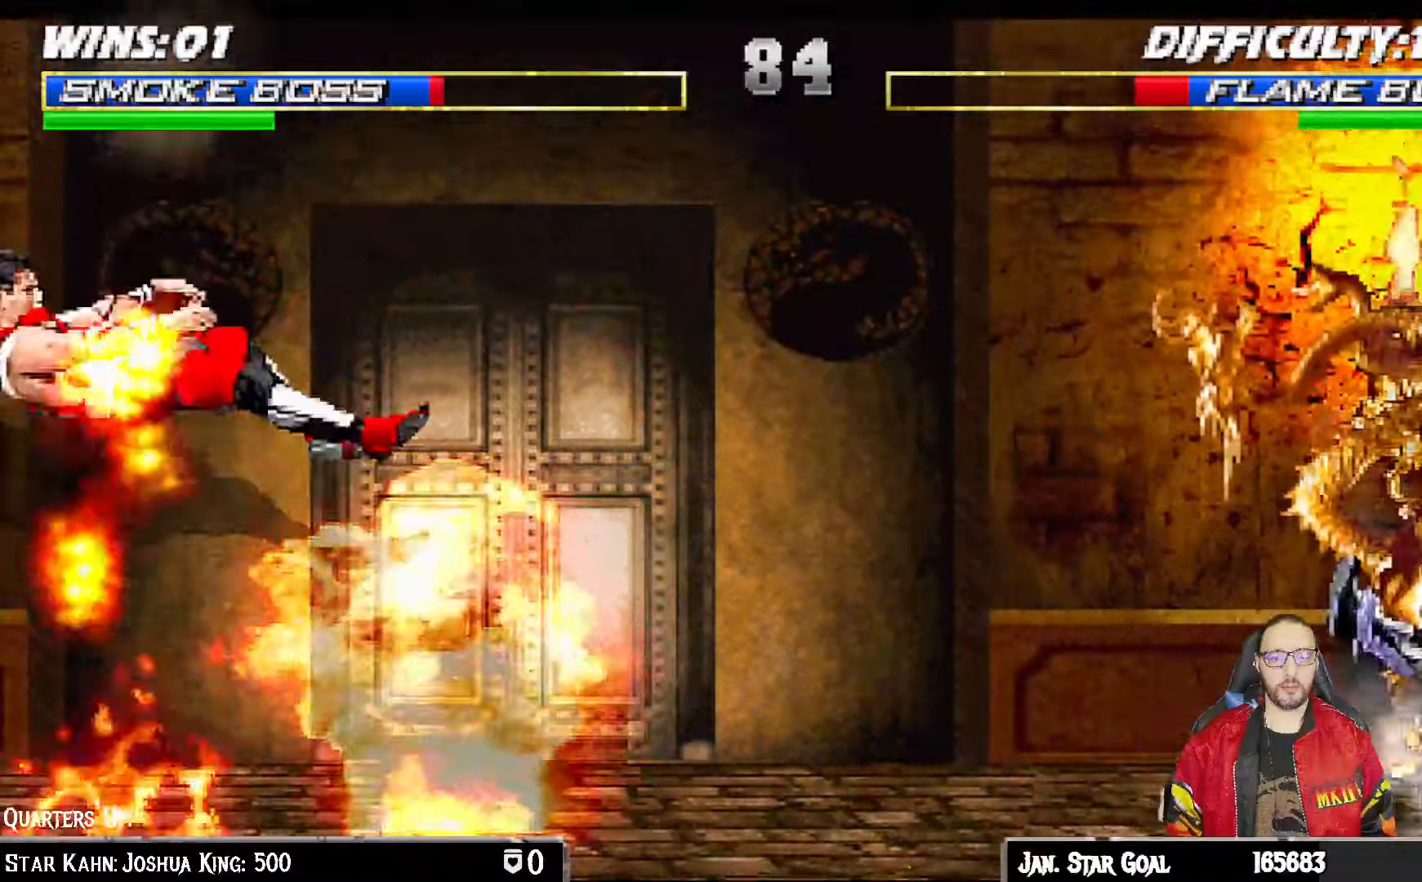
Gameplay with a controller (PlayStation layout); each line is a JSON object with the inputs held at the frame after it (dt_ms = milliseconds from this image to that frame). "events" lists button and stick changes between this image and that frame as [ms after this image, input, new state], when the widget could be followed in between.
{"dt_ms": 1000, "buttons": ["DPAD_LEFT"], "left_stick": "center", "right_stick": "center"}
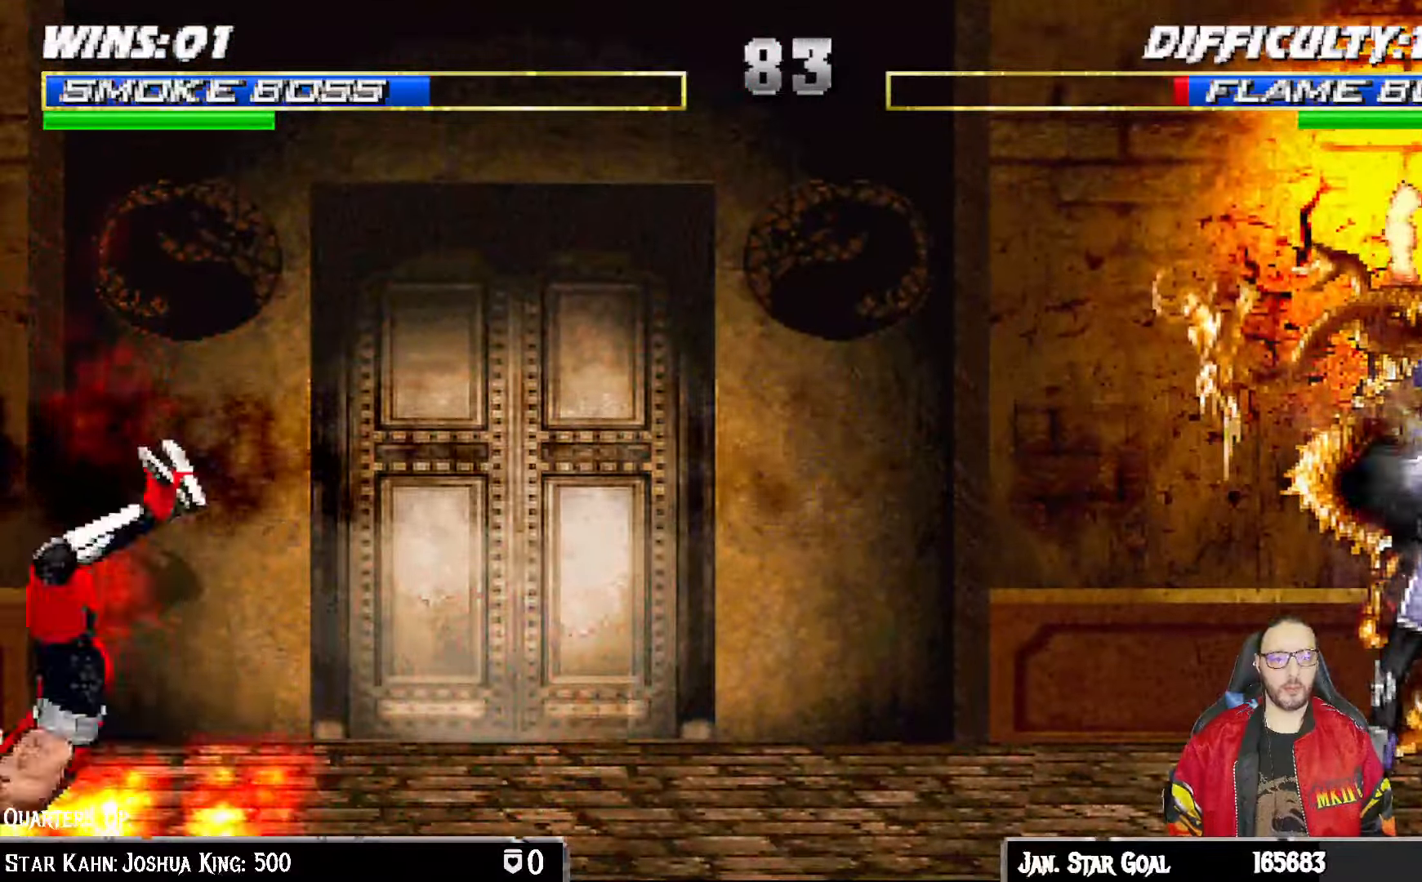
{"dt_ms": 500, "buttons": ["R1"], "left_stick": "center", "right_stick": "center", "events": [[83, "SQUARE", "down"], [233, "SQUARE", "up"], [300, "DPAD_LEFT", "up"], [317, "R1", "down"]]}
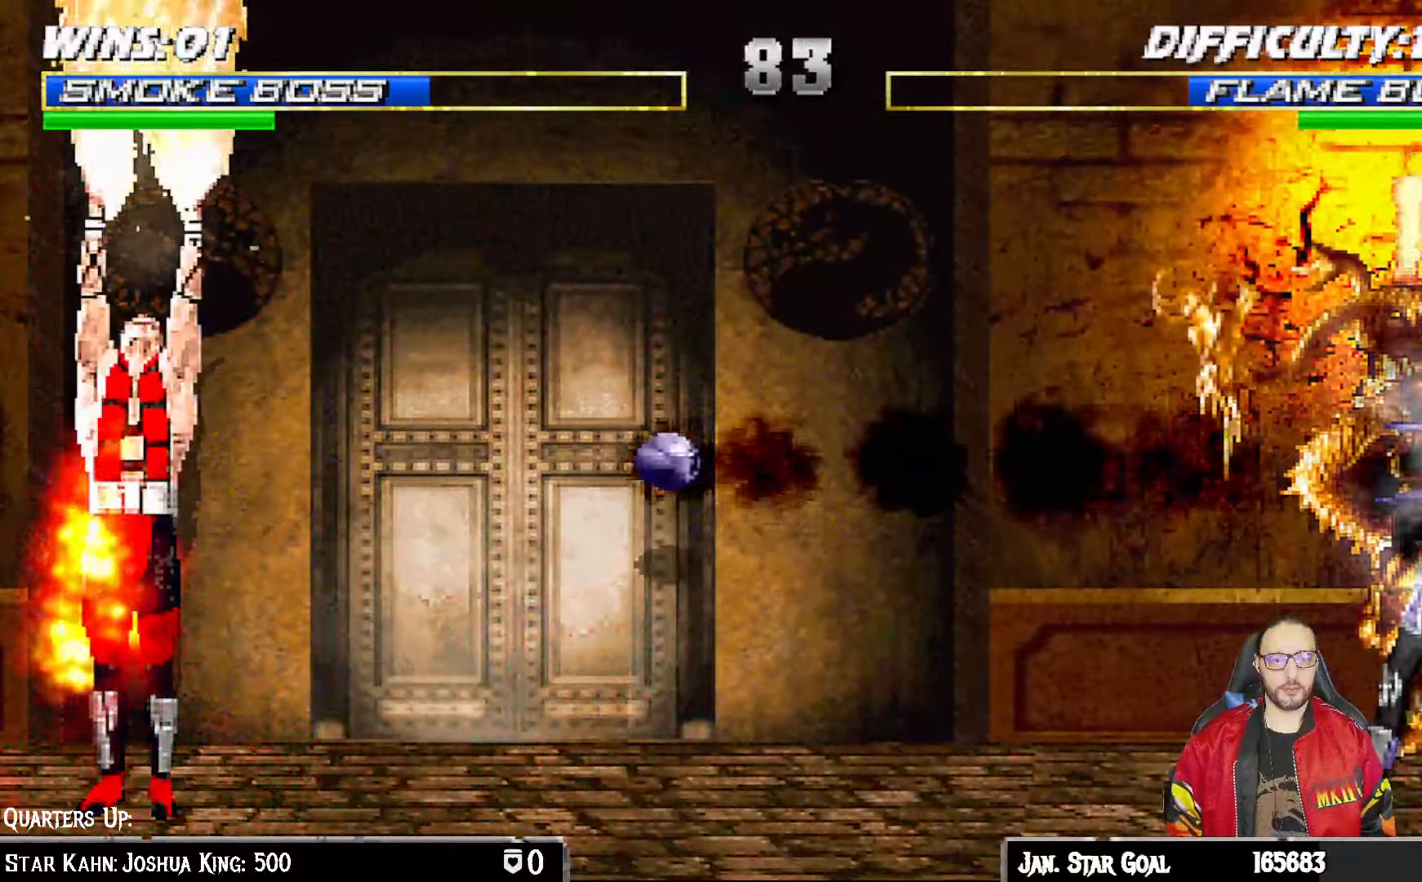
{"dt_ms": 500, "buttons": ["R1", "DPAD_RIGHT"], "left_stick": "center", "right_stick": "center", "events": [[100, "DPAD_RIGHT", "down"], [167, "DPAD_DOWN", "down"], [300, "L1", "down"], [350, "L1", "up"], [500, "DPAD_DOWN", "up"]]}
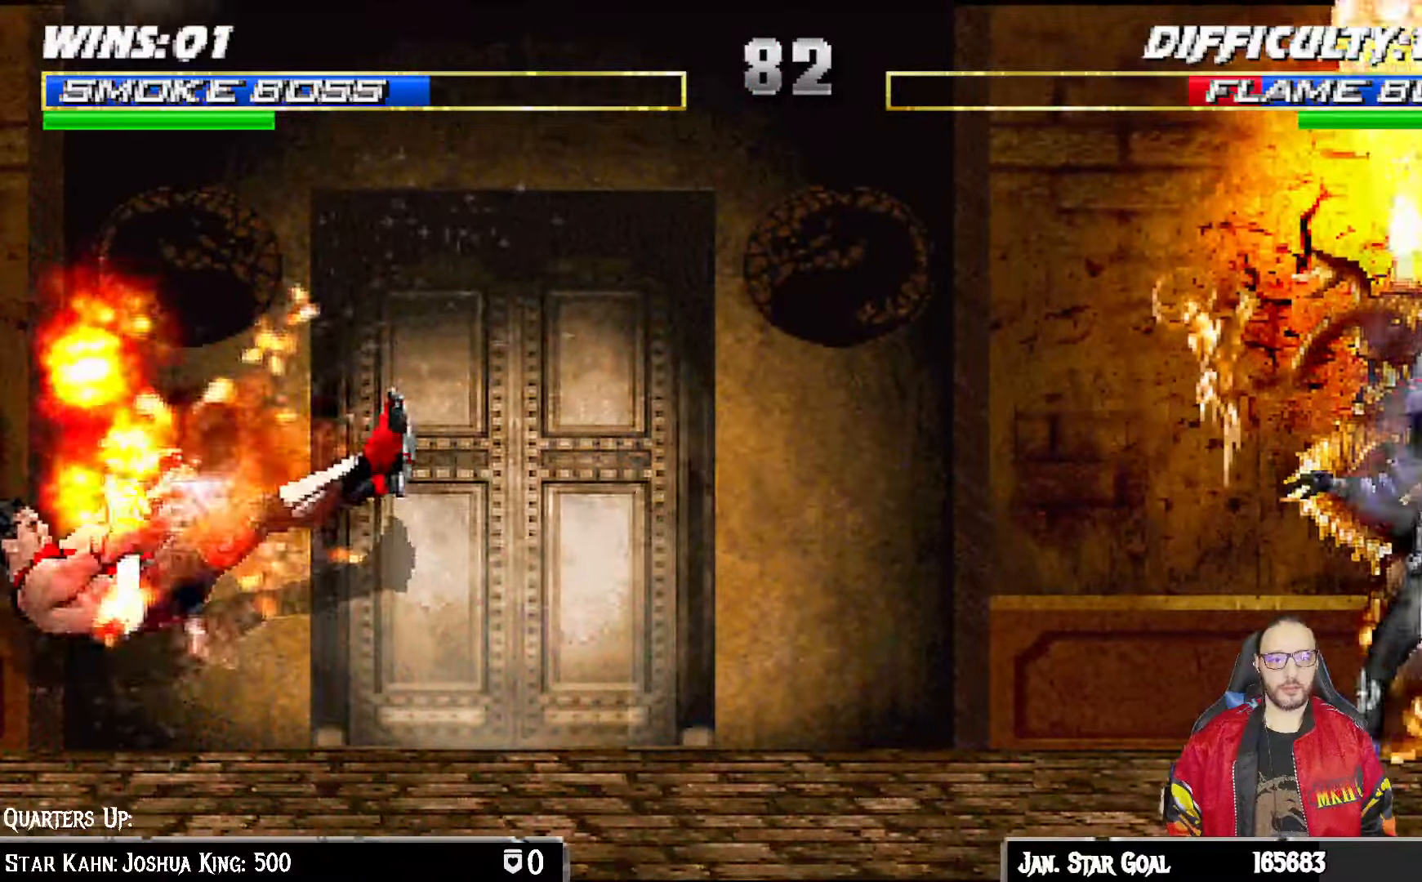
{"dt_ms": 1000, "buttons": ["L1", "DPAD_UP", "DPAD_LEFT"], "left_stick": "center", "right_stick": "center"}
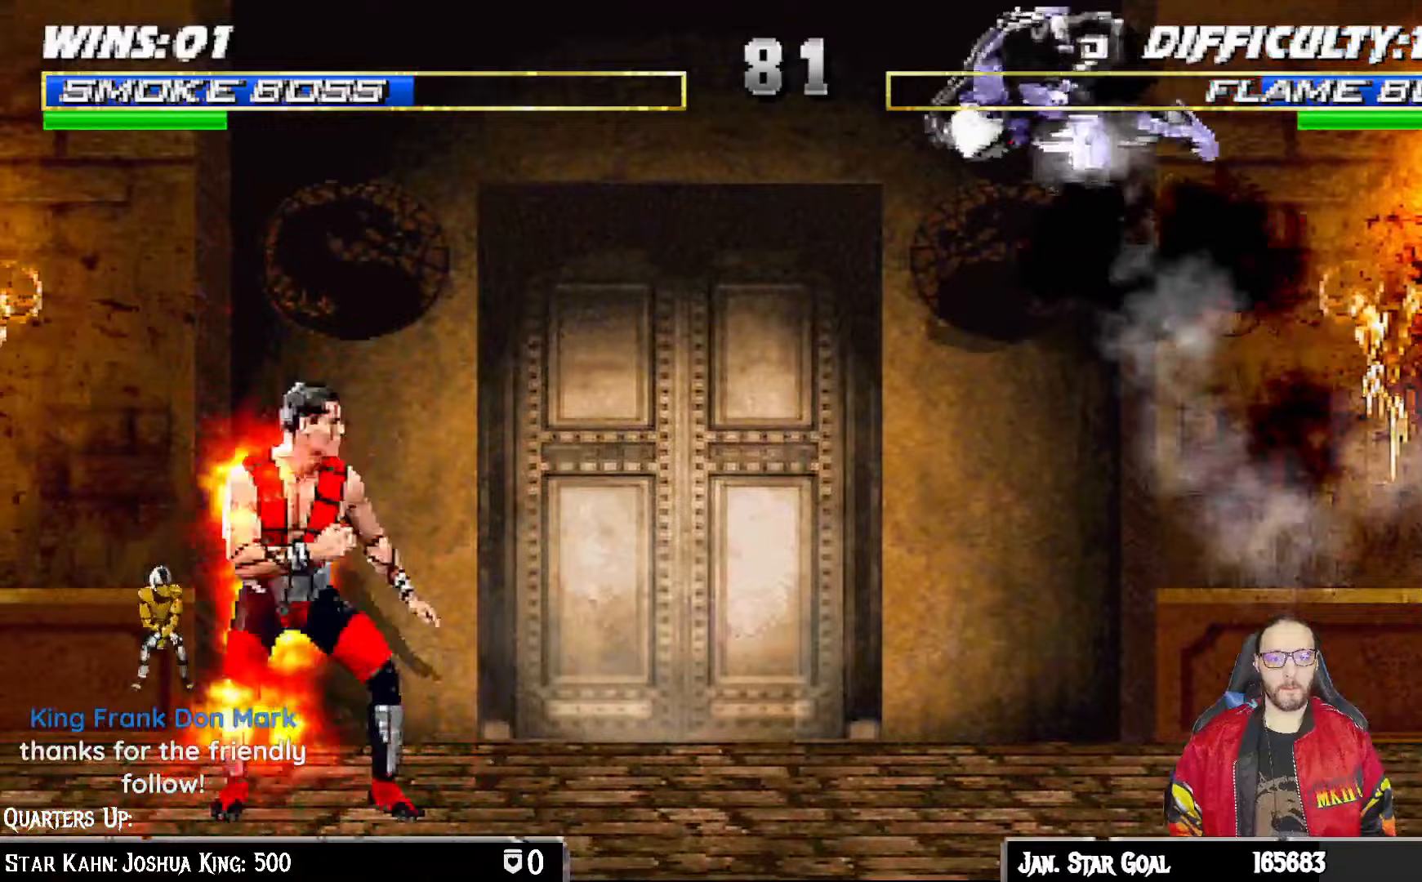
{"dt_ms": 500, "buttons": [], "left_stick": "center", "right_stick": "center", "events": [[150, "TRIANGLE", "down"], [183, "DPAD_LEFT", "up"], [200, "DPAD_UP", "up"], [217, "L1", "up"], [483, "TRIANGLE", "up"]]}
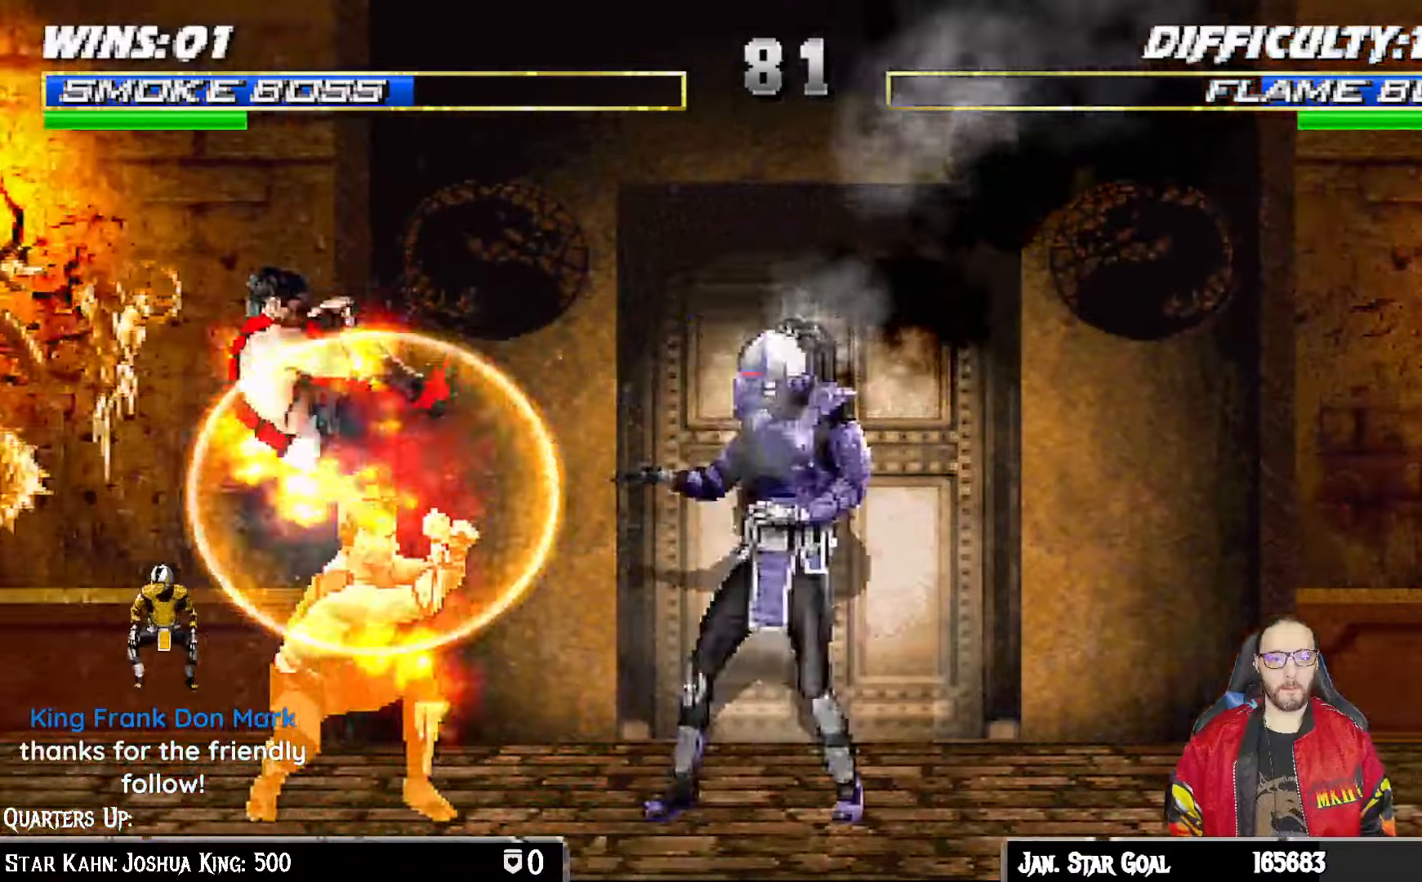
{"dt_ms": 500, "buttons": ["CIRCLE", "L1", "DPAD_UP"], "left_stick": "center", "right_stick": "center", "events": [[50, "DPAD_LEFT", "down"], [50, "L1", "down"], [67, "DPAD_UP", "down"], [417, "CIRCLE", "down"], [500, "DPAD_LEFT", "up"]]}
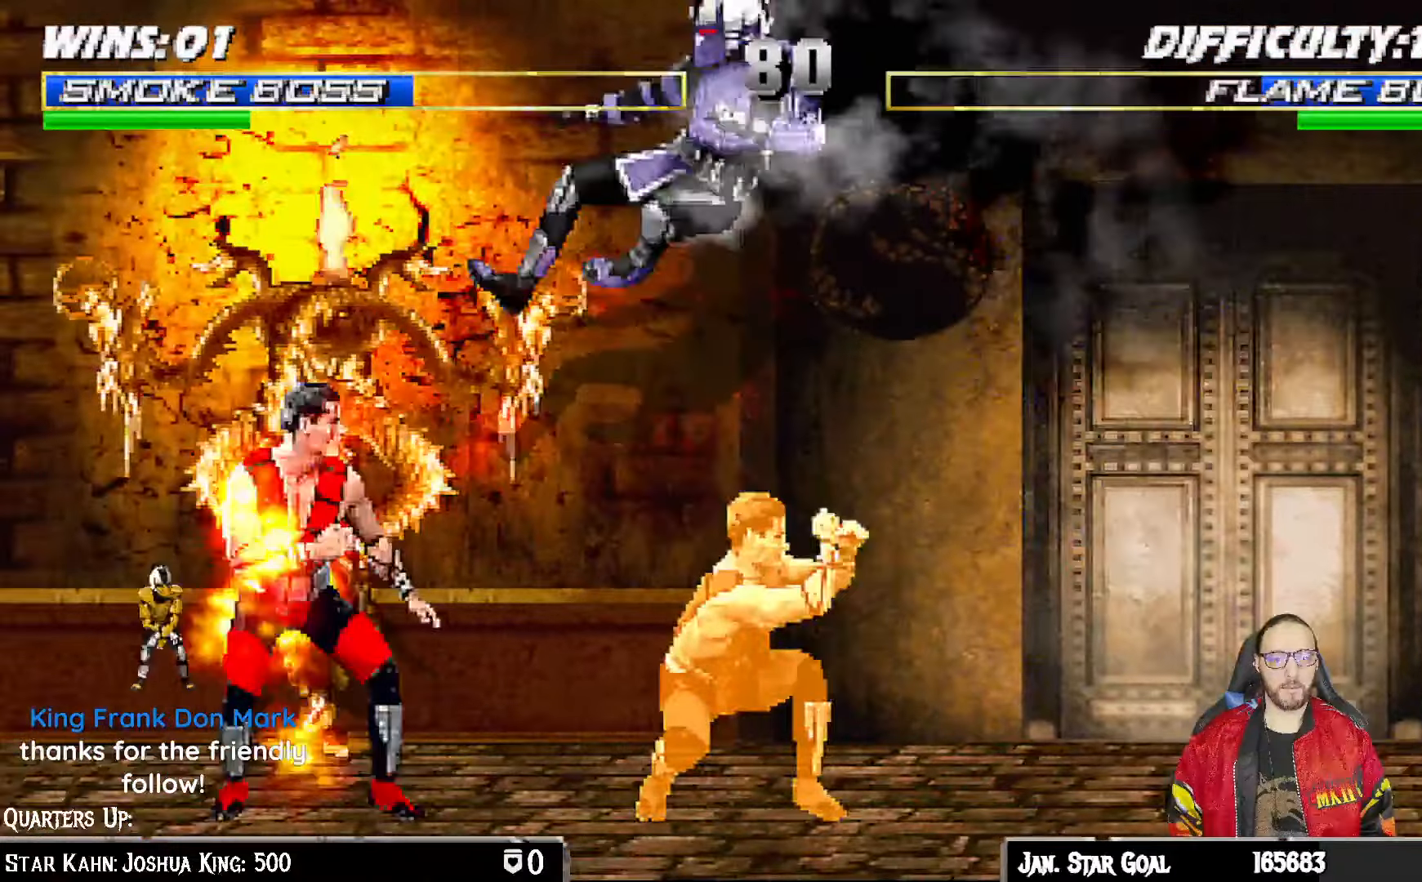
{"dt_ms": 1000, "buttons": ["L1", "DPAD_UP", "DPAD_LEFT"], "left_stick": "center", "right_stick": "center"}
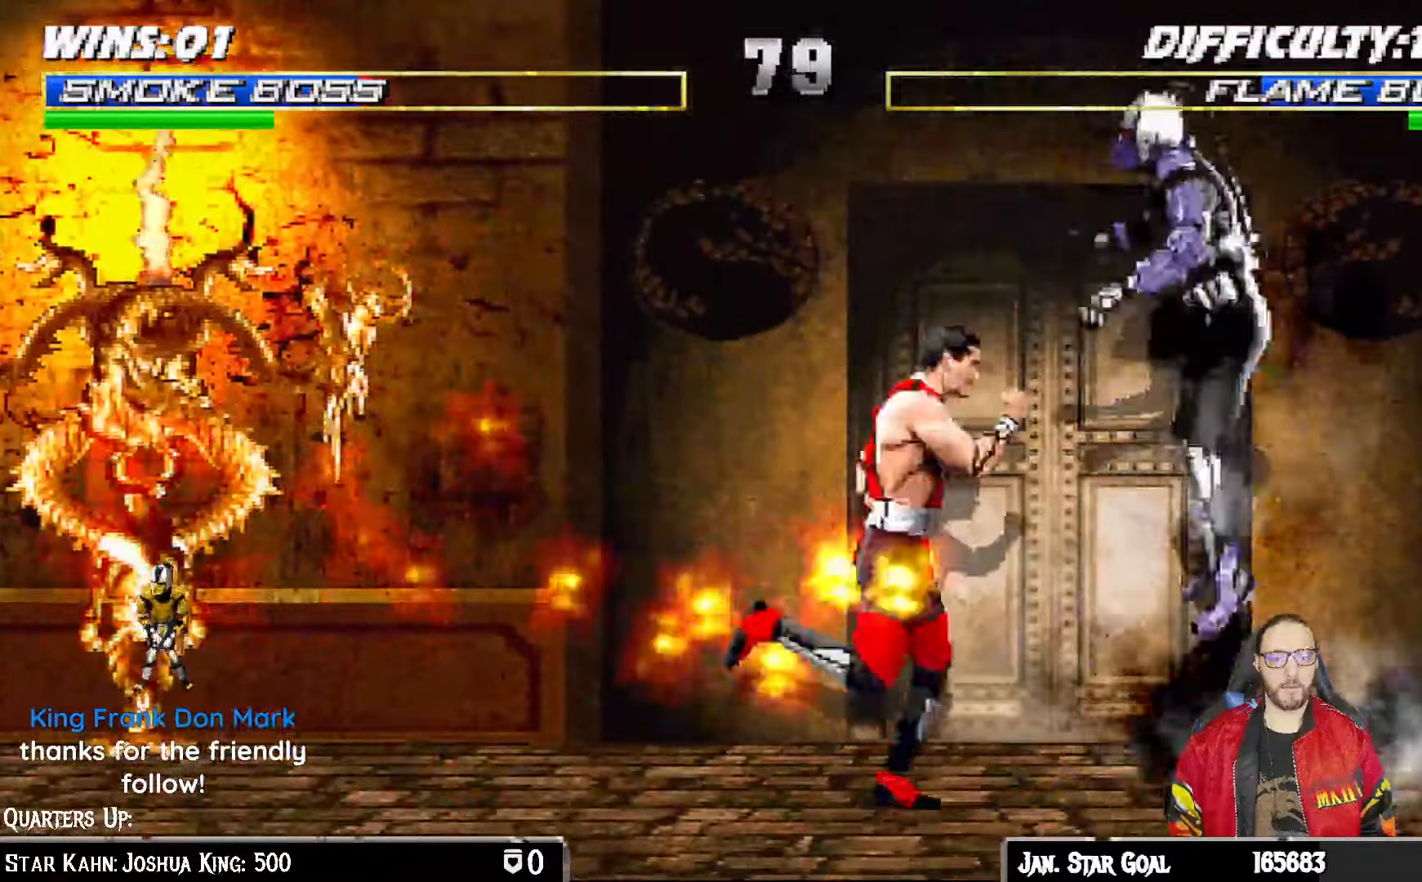
{"dt_ms": 500, "buttons": ["L1"], "left_stick": "center", "right_stick": "center"}
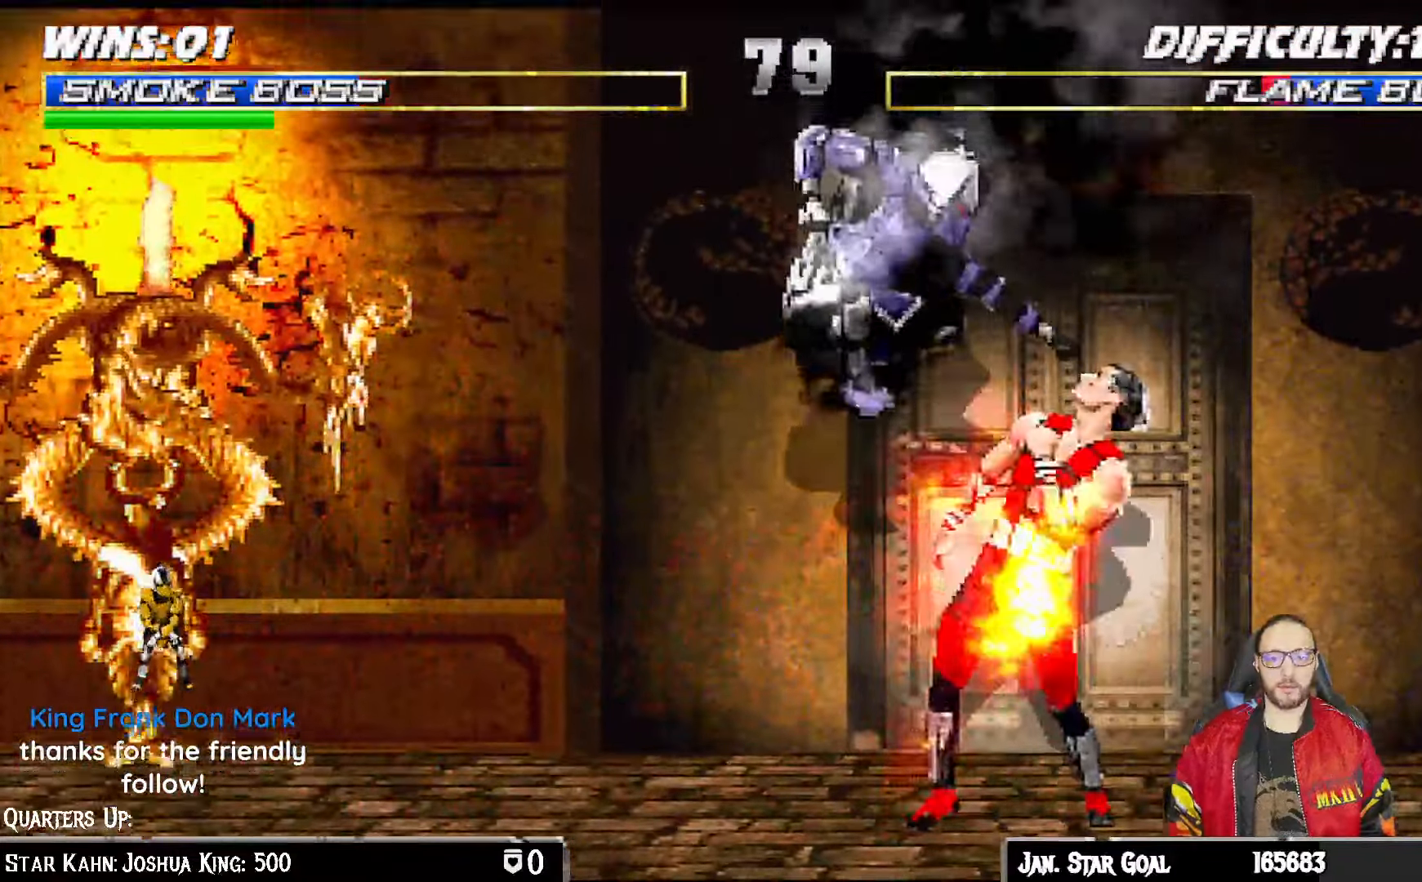
{"dt_ms": 1000, "buttons": ["L1"], "left_stick": "center", "right_stick": "center"}
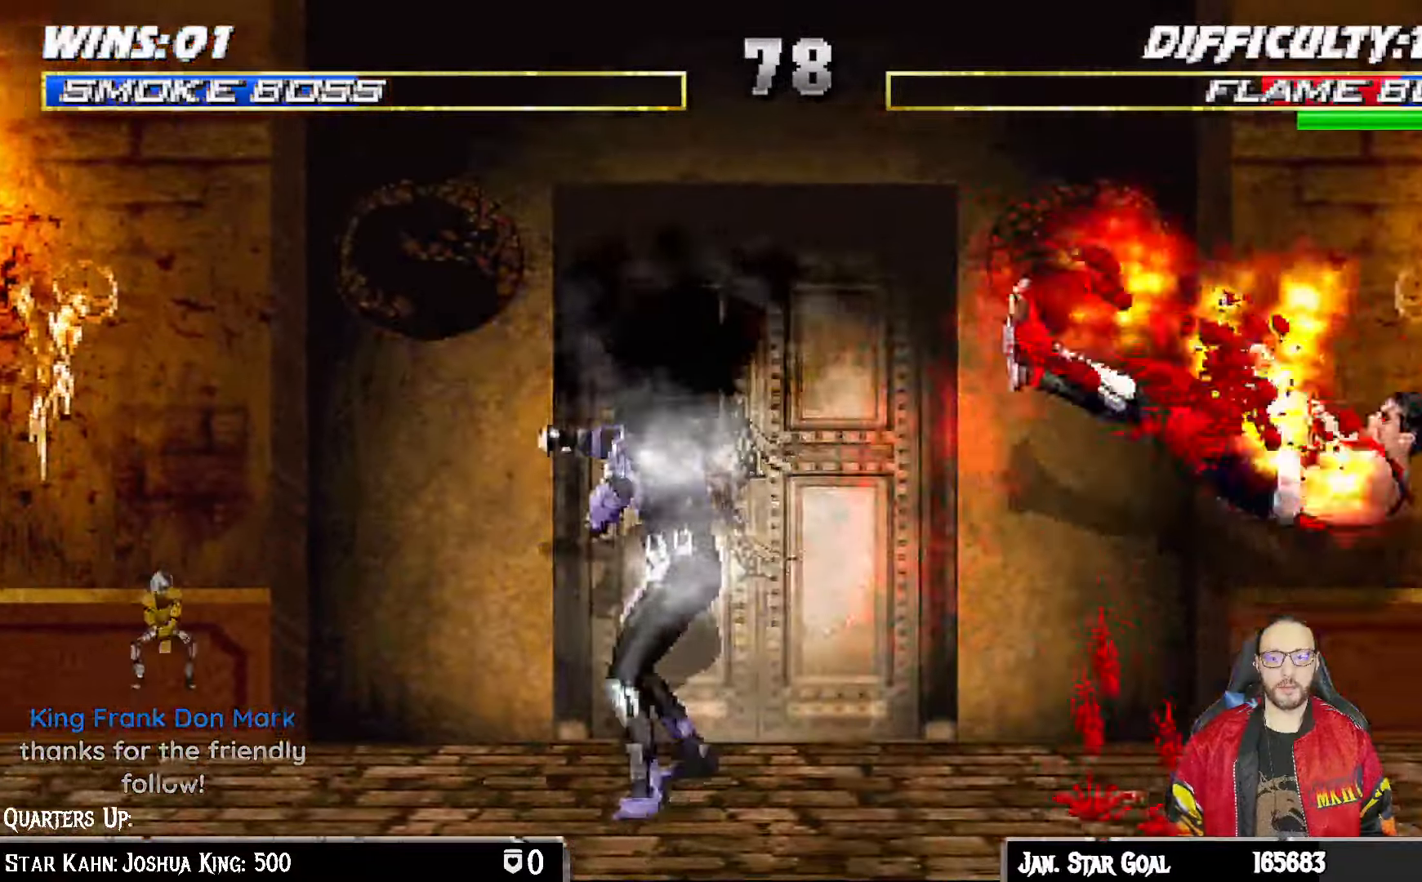
{"dt_ms": 500, "buttons": ["L1", "DPAD_UP", "DPAD_RIGHT"], "left_stick": "center", "right_stick": "center", "events": [[50, "L1", "up"], [383, "DPAD_RIGHT", "down"], [383, "DPAD_UP", "down"], [383, "L1", "down"]]}